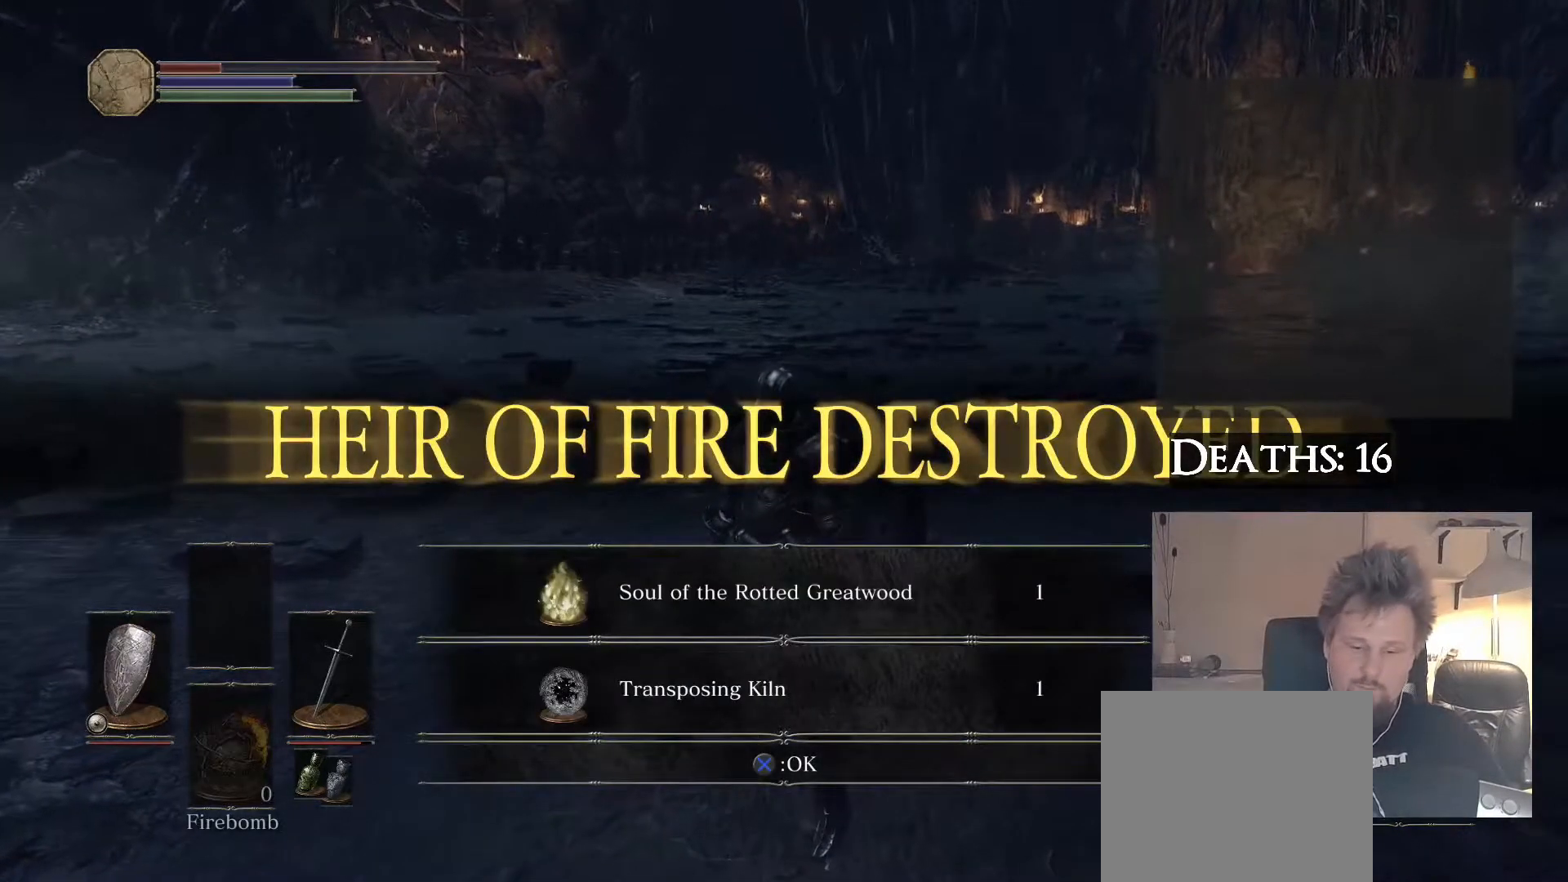
Gameplay with a controller (PlayStation layout); each line is a JSON object with the inputs held at the frame after it. "events" lists button and stick changes between this image and that frame as [ms after this image, input, new state], when the widget could be followed in between.
{"buttons": [], "left_stick": "center", "right_stick": "center", "events": [[367, "CROSS", "down"], [450, "CROSS", "up"]]}
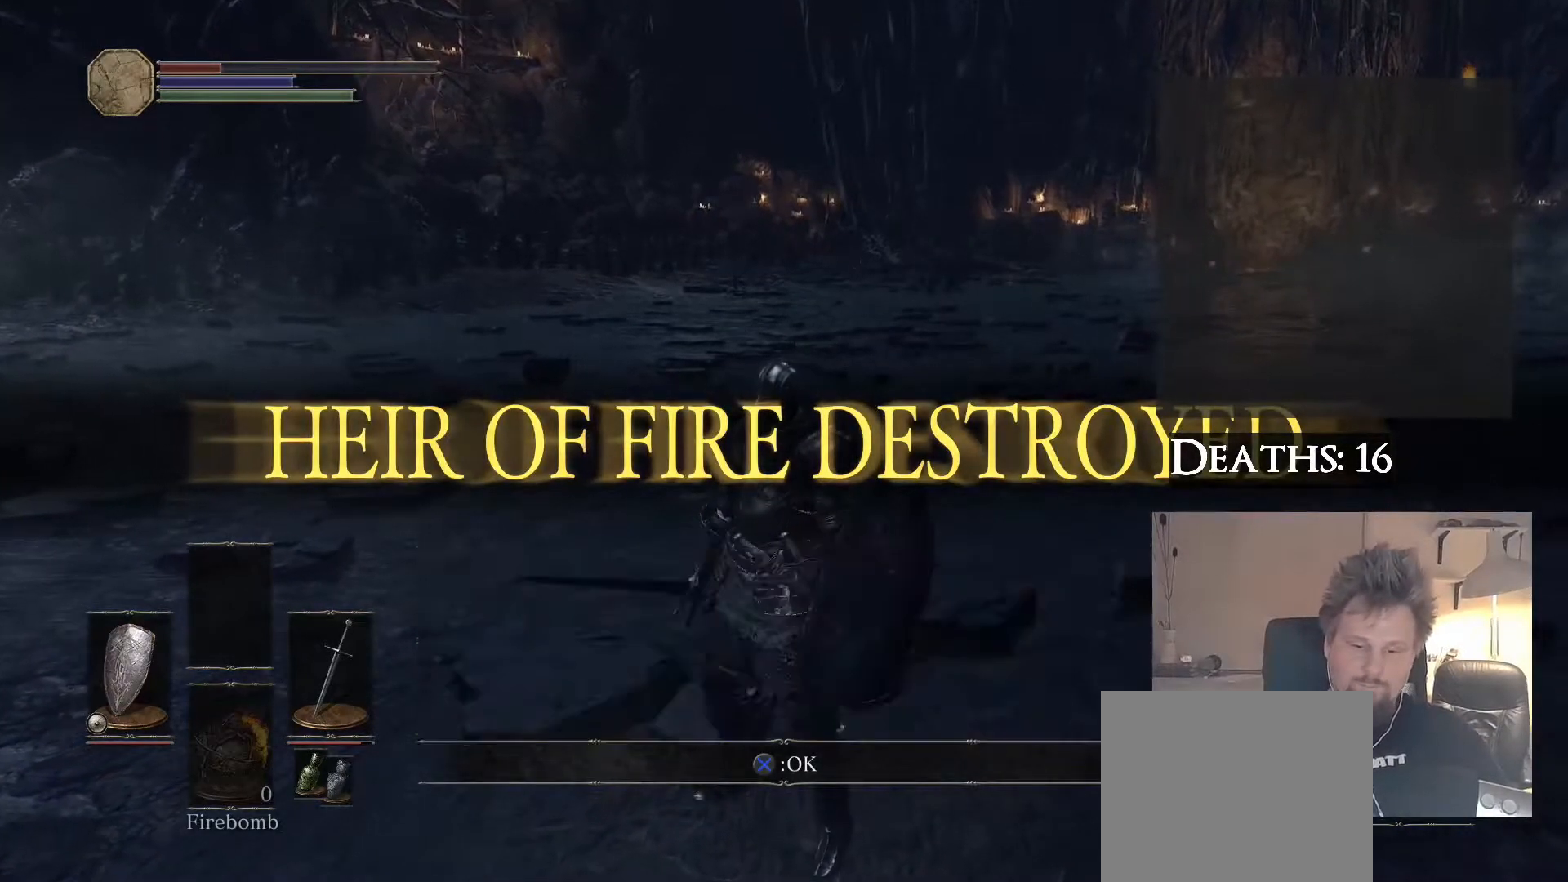
{"buttons": [], "left_stick": "center", "right_stick": "center", "events": []}
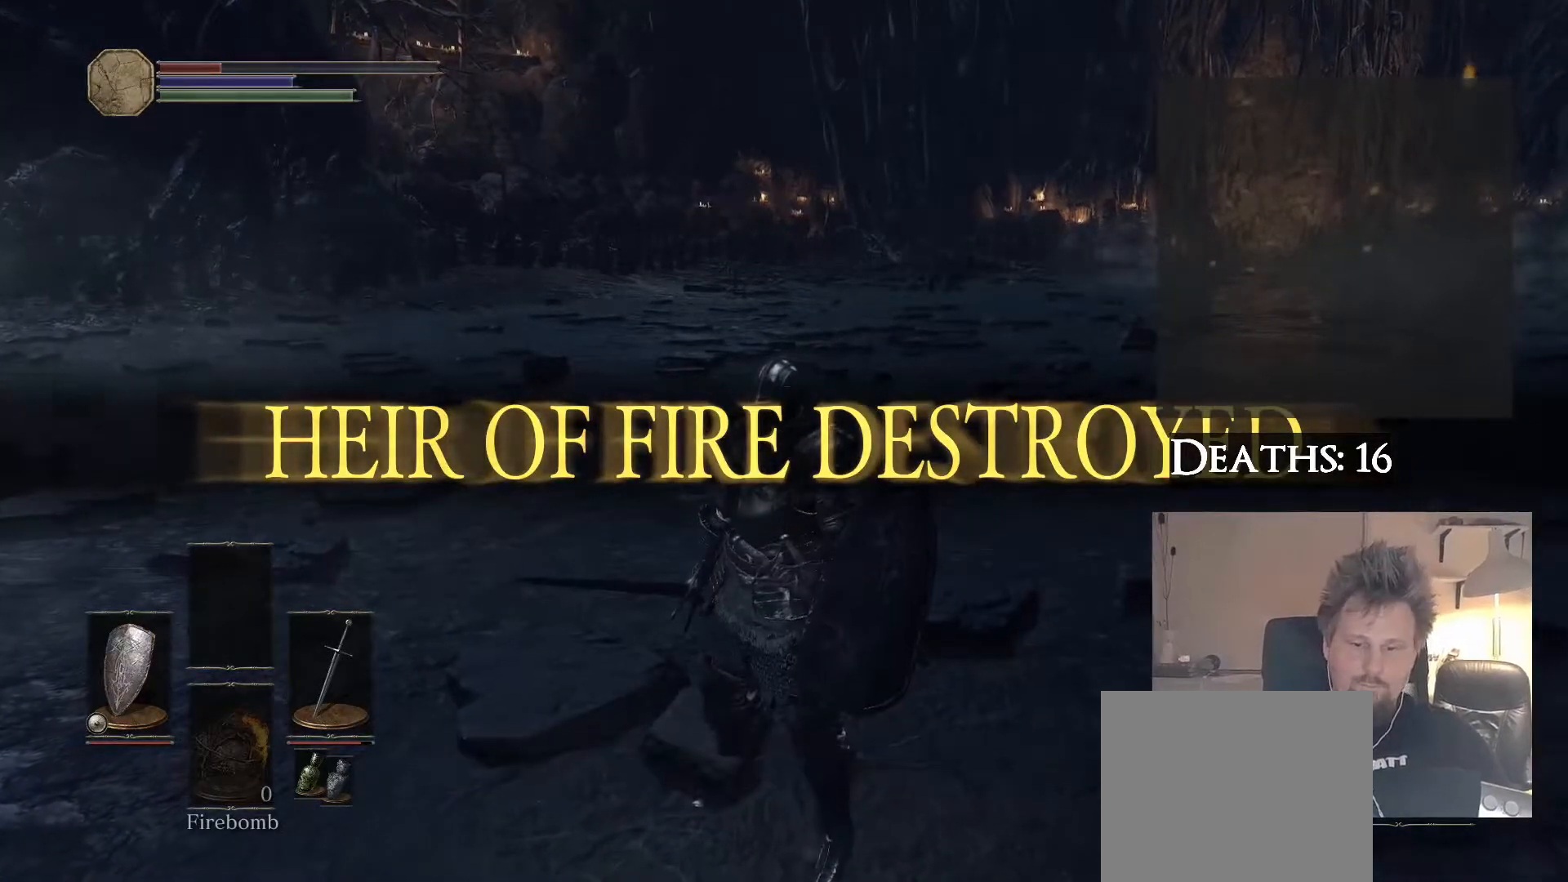
{"buttons": [], "left_stick": "center", "right_stick": "center", "events": []}
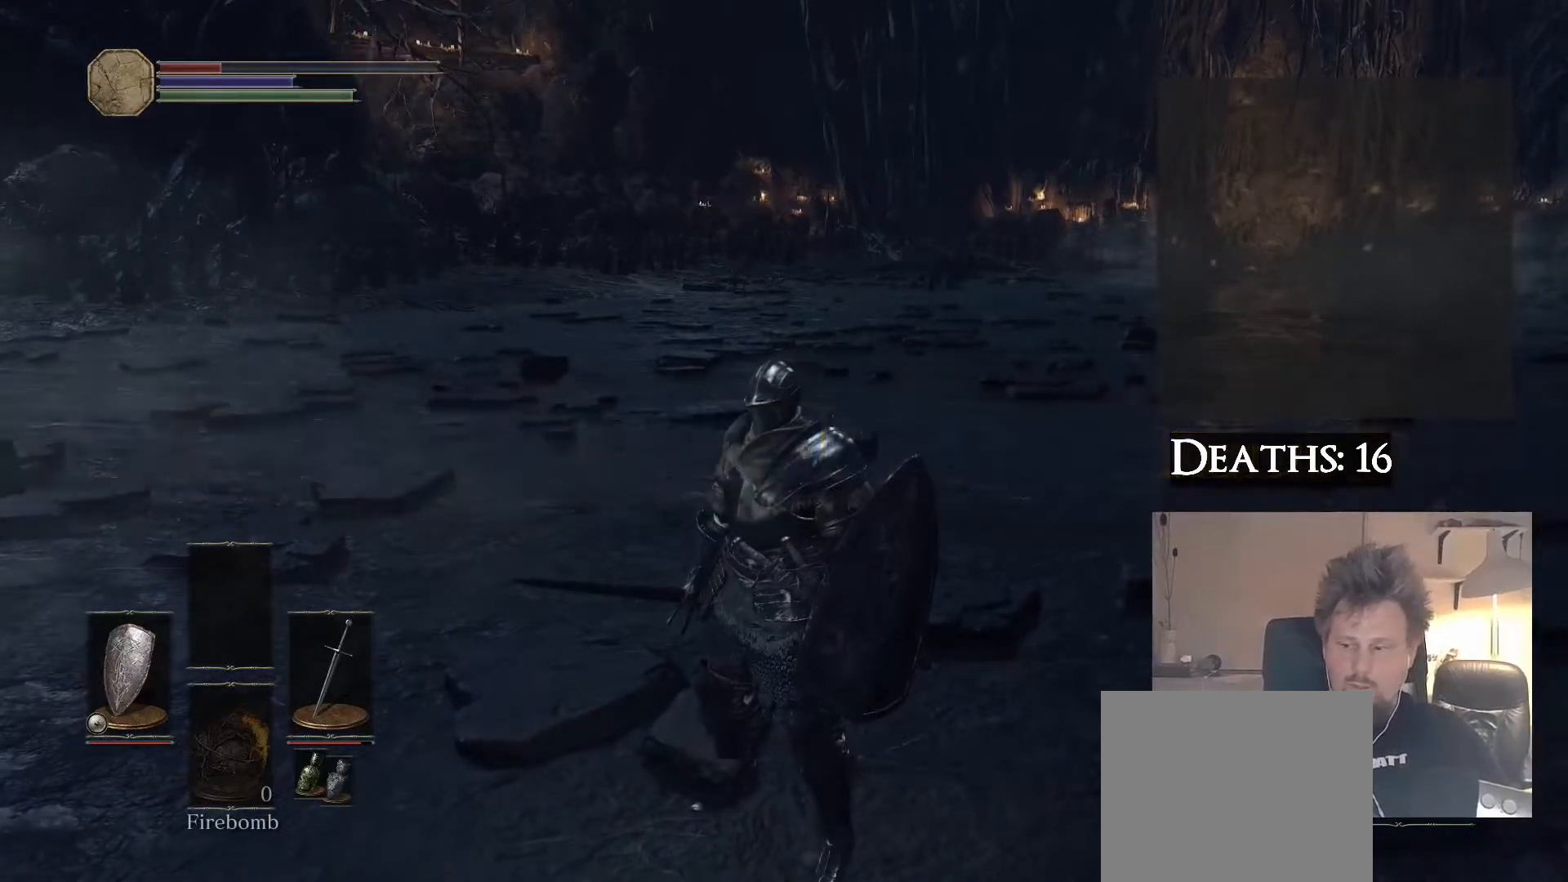
{"buttons": [], "left_stick": "center", "right_stick": "center", "events": []}
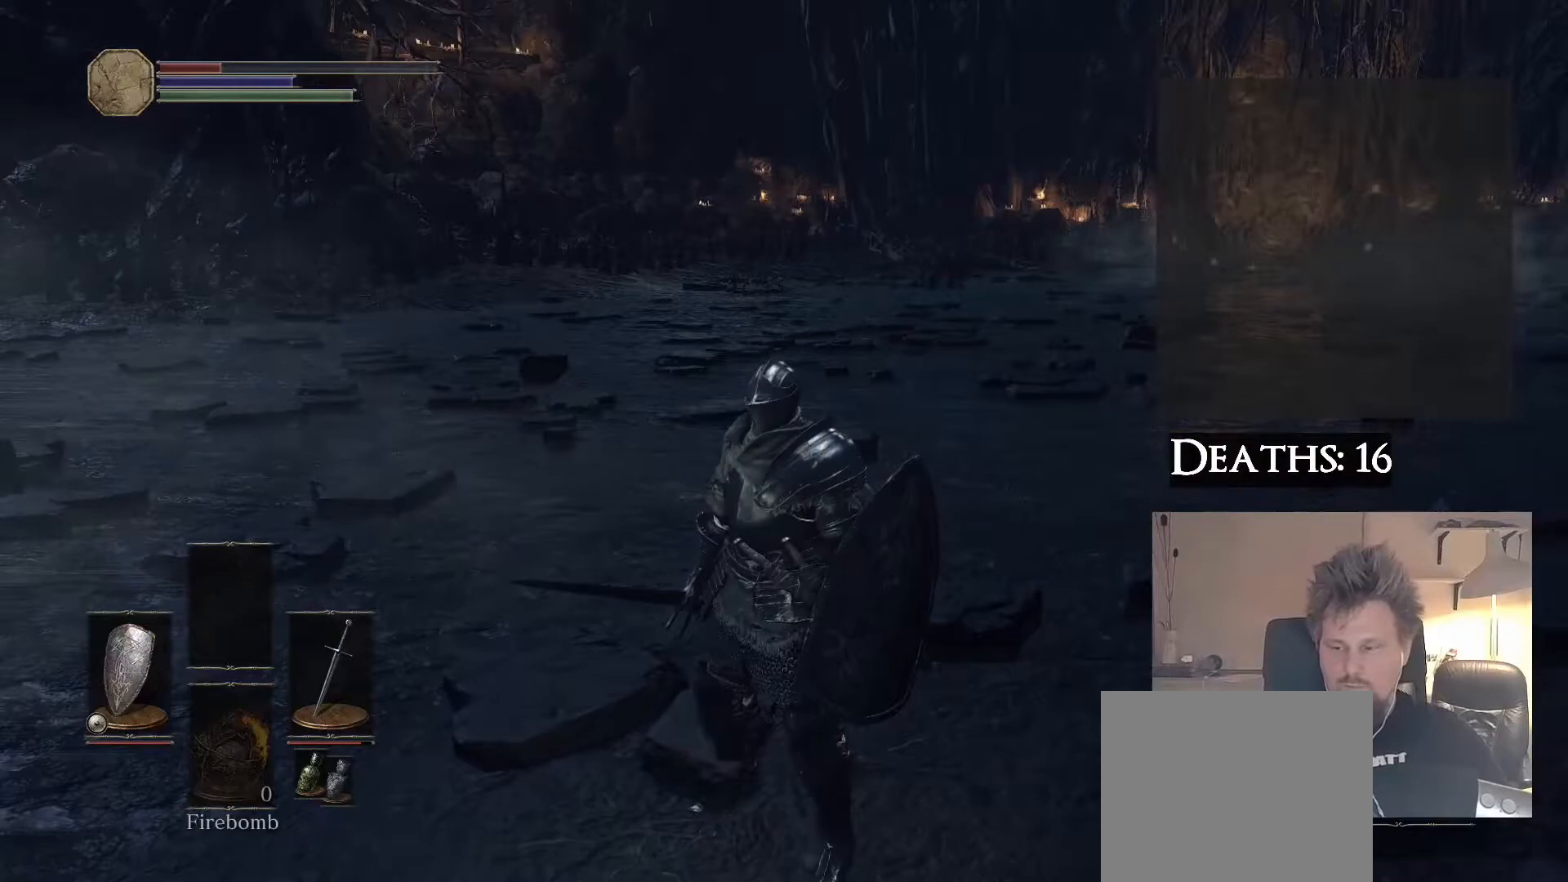
{"buttons": [], "left_stick": "center", "right_stick": "center", "events": []}
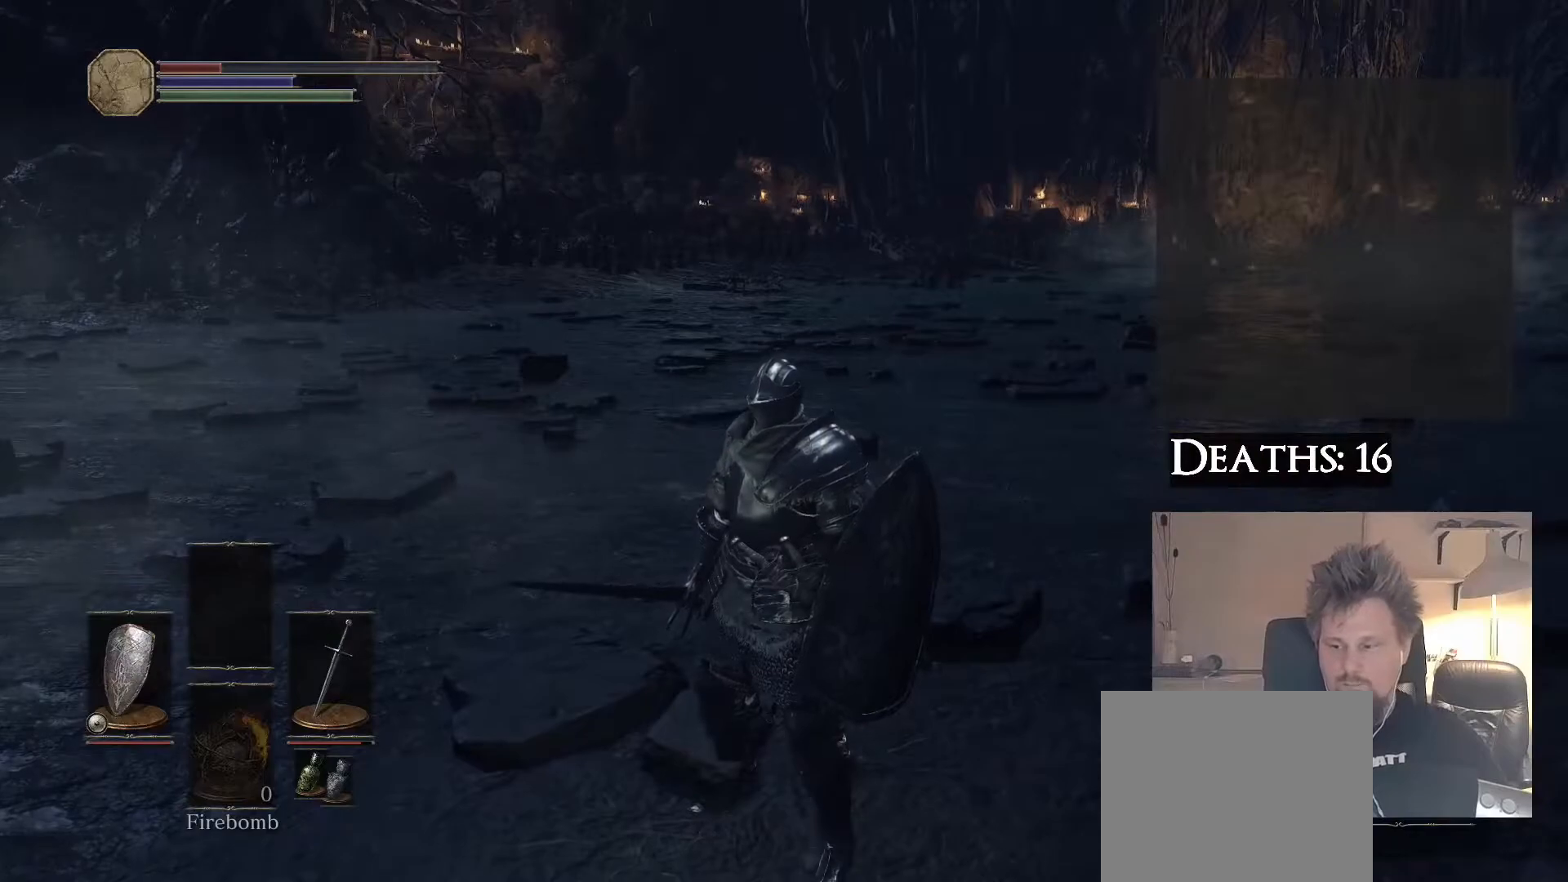
{"buttons": [], "left_stick": "center", "right_stick": "center", "events": []}
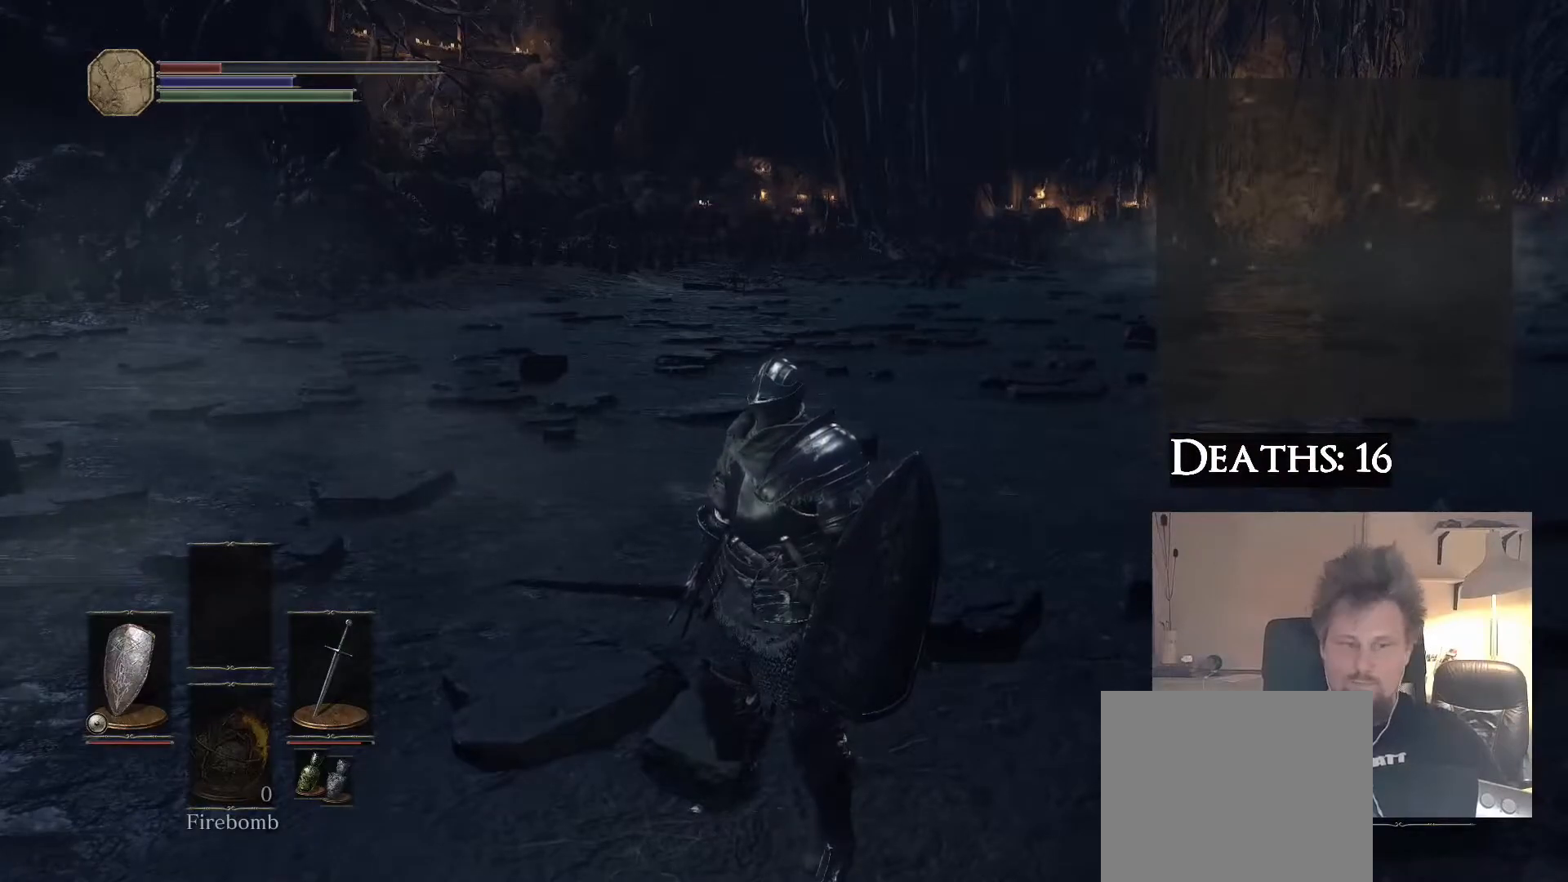
{"buttons": [], "left_stick": "center", "right_stick": "center", "events": []}
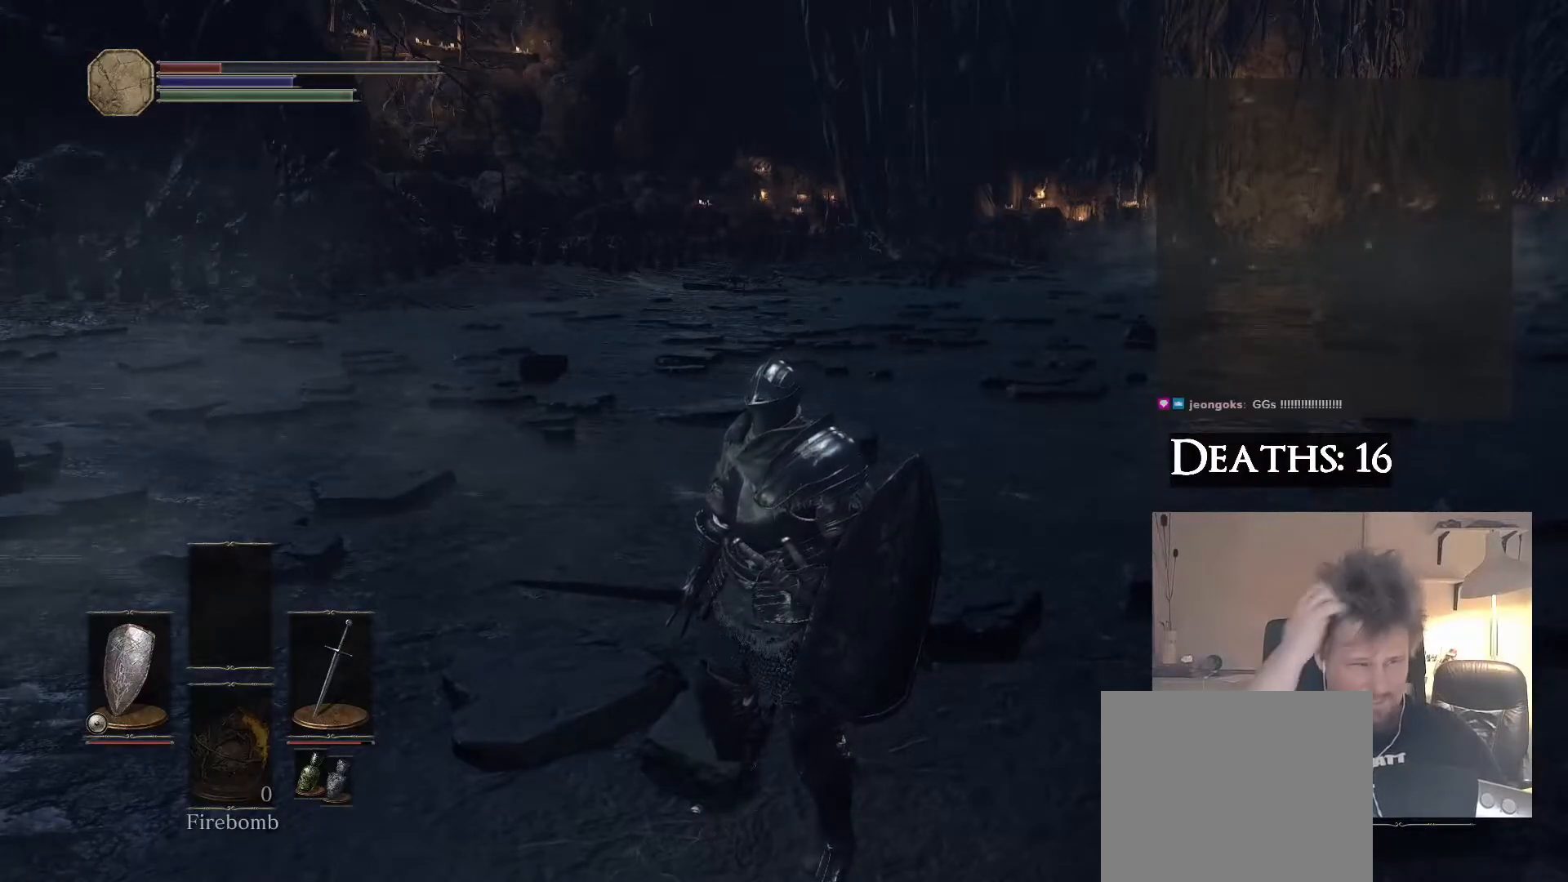
{"buttons": [], "left_stick": "center", "right_stick": "center", "events": []}
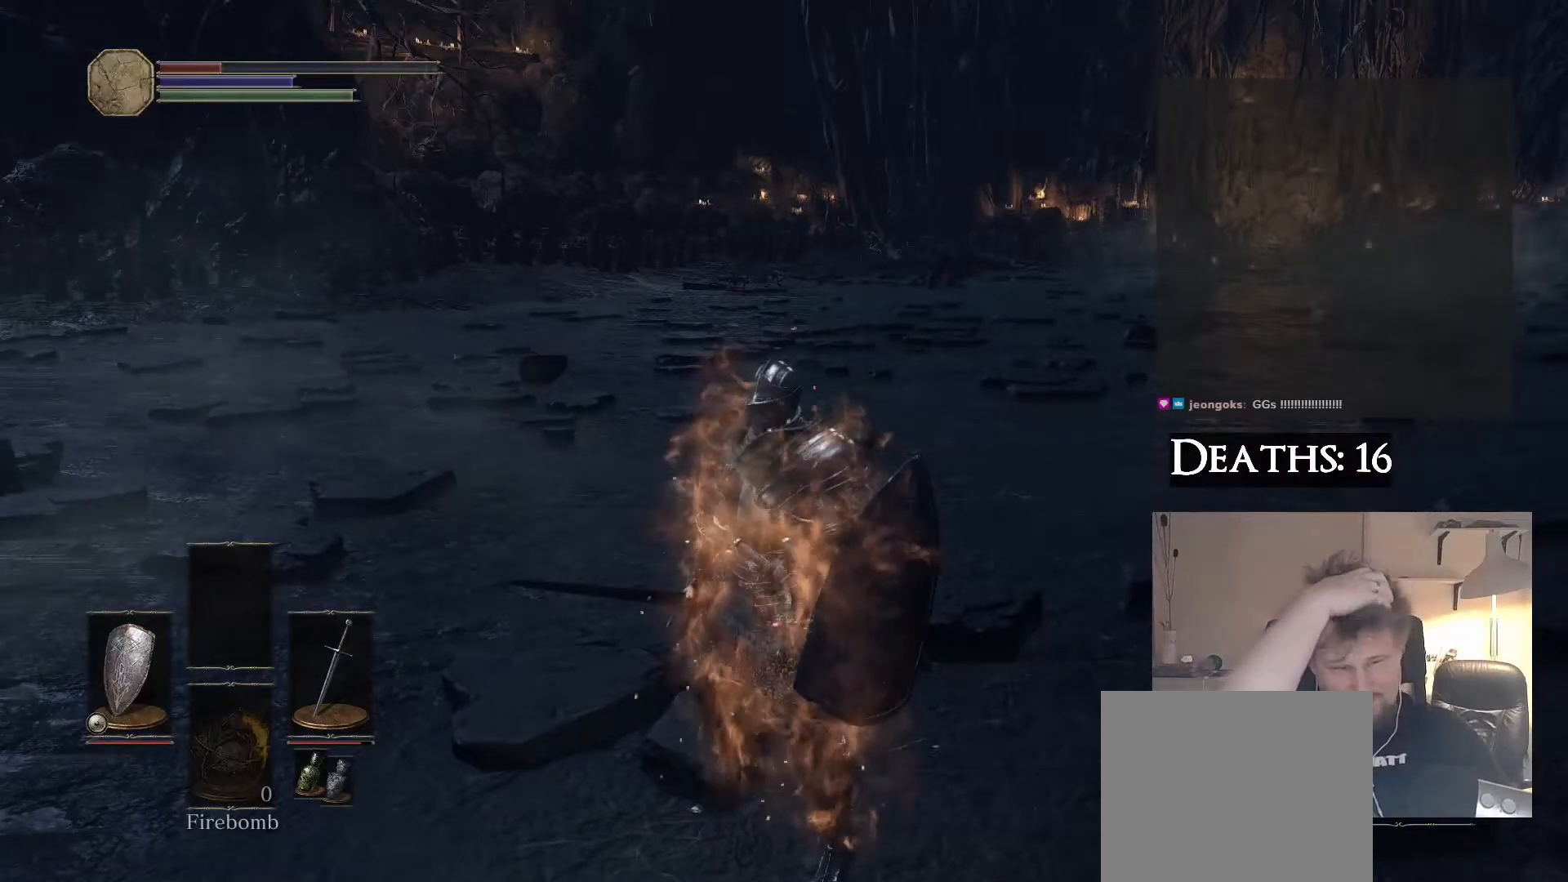
{"buttons": [], "left_stick": "center", "right_stick": "center", "events": []}
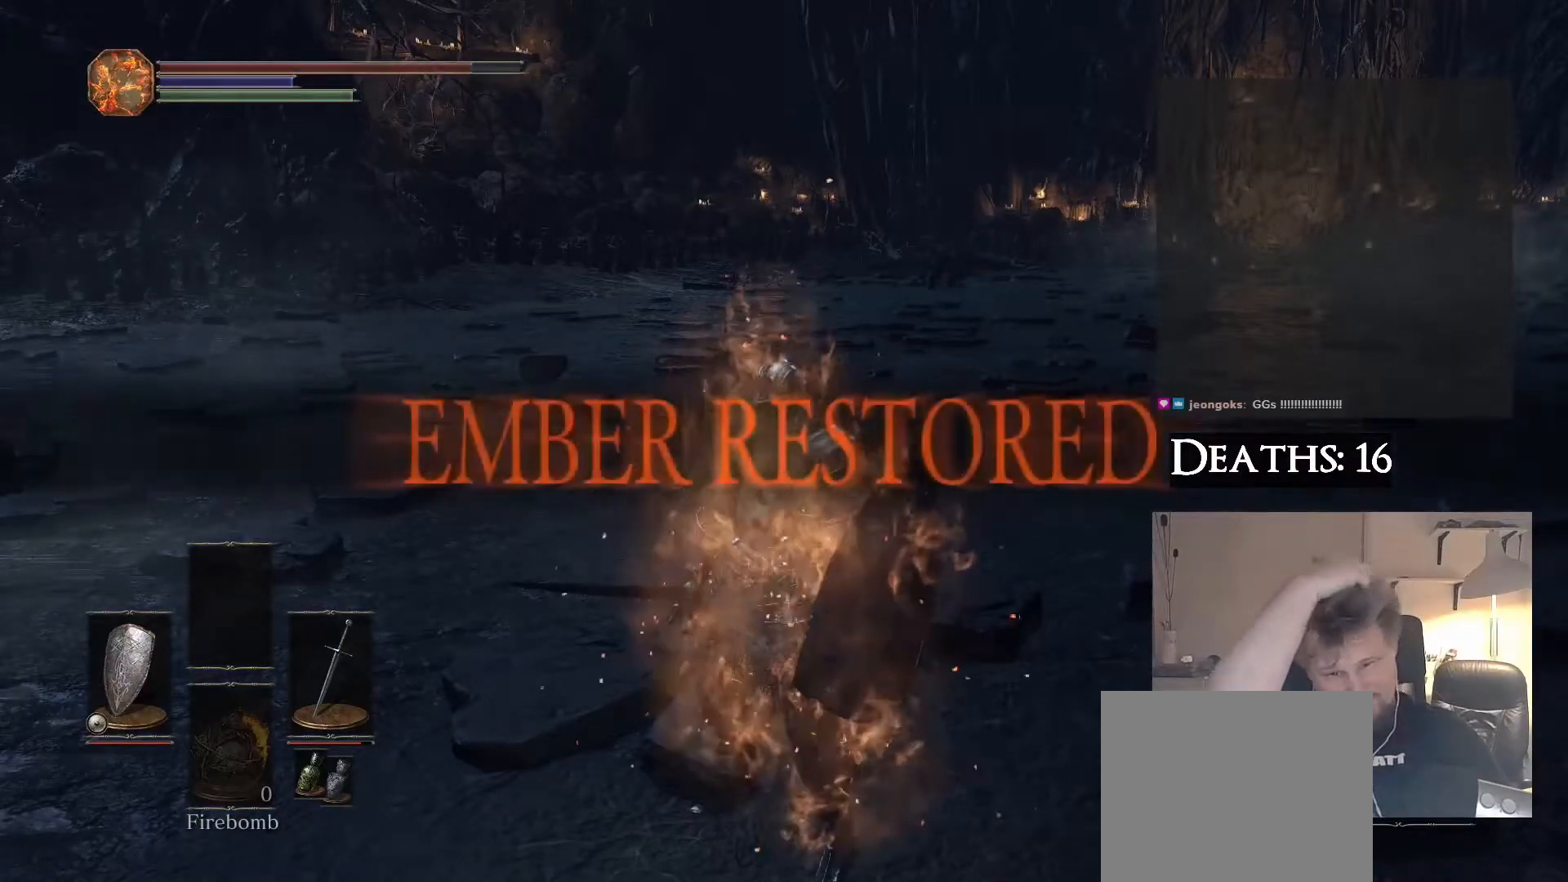
{"buttons": [], "left_stick": "center", "right_stick": "center", "events": []}
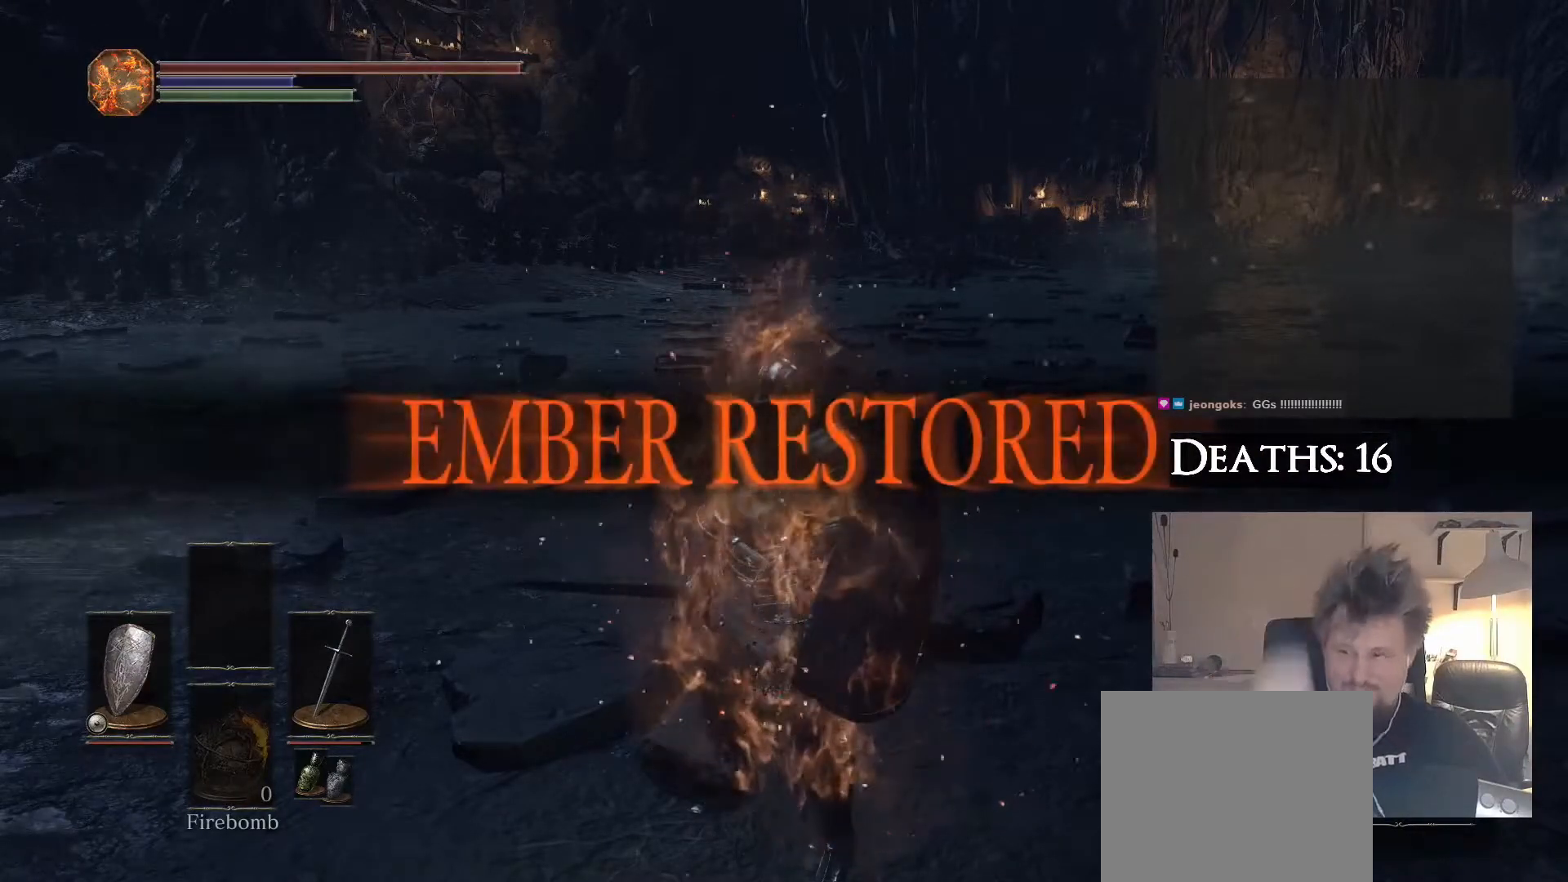
{"buttons": [], "left_stick": "center", "right_stick": "center", "events": []}
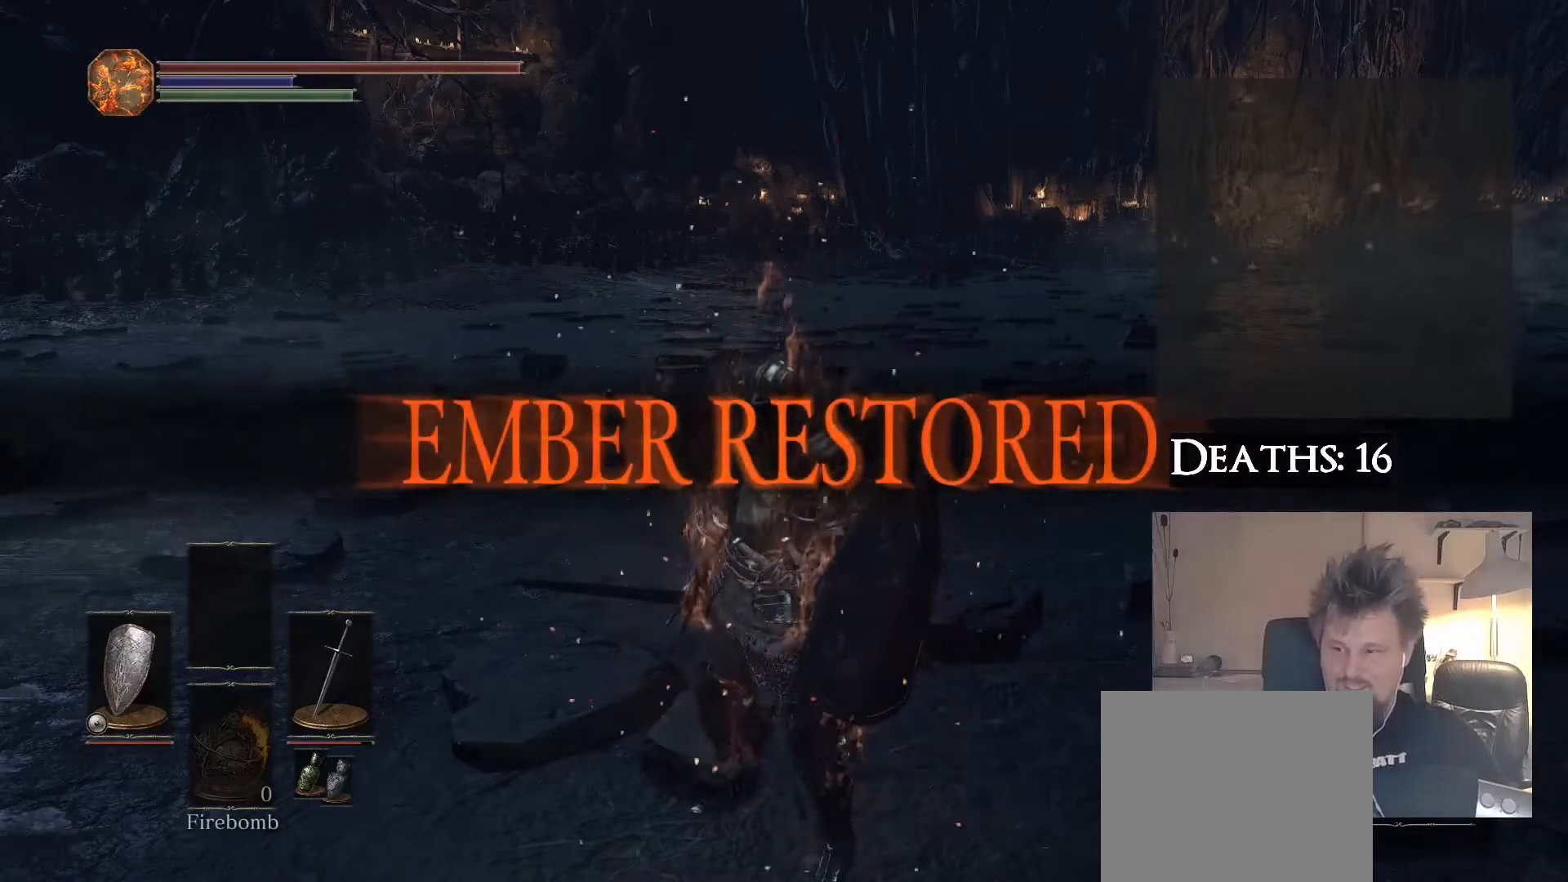
{"buttons": [], "left_stick": "center", "right_stick": "right", "events": [[150, "right_stick", "right"]]}
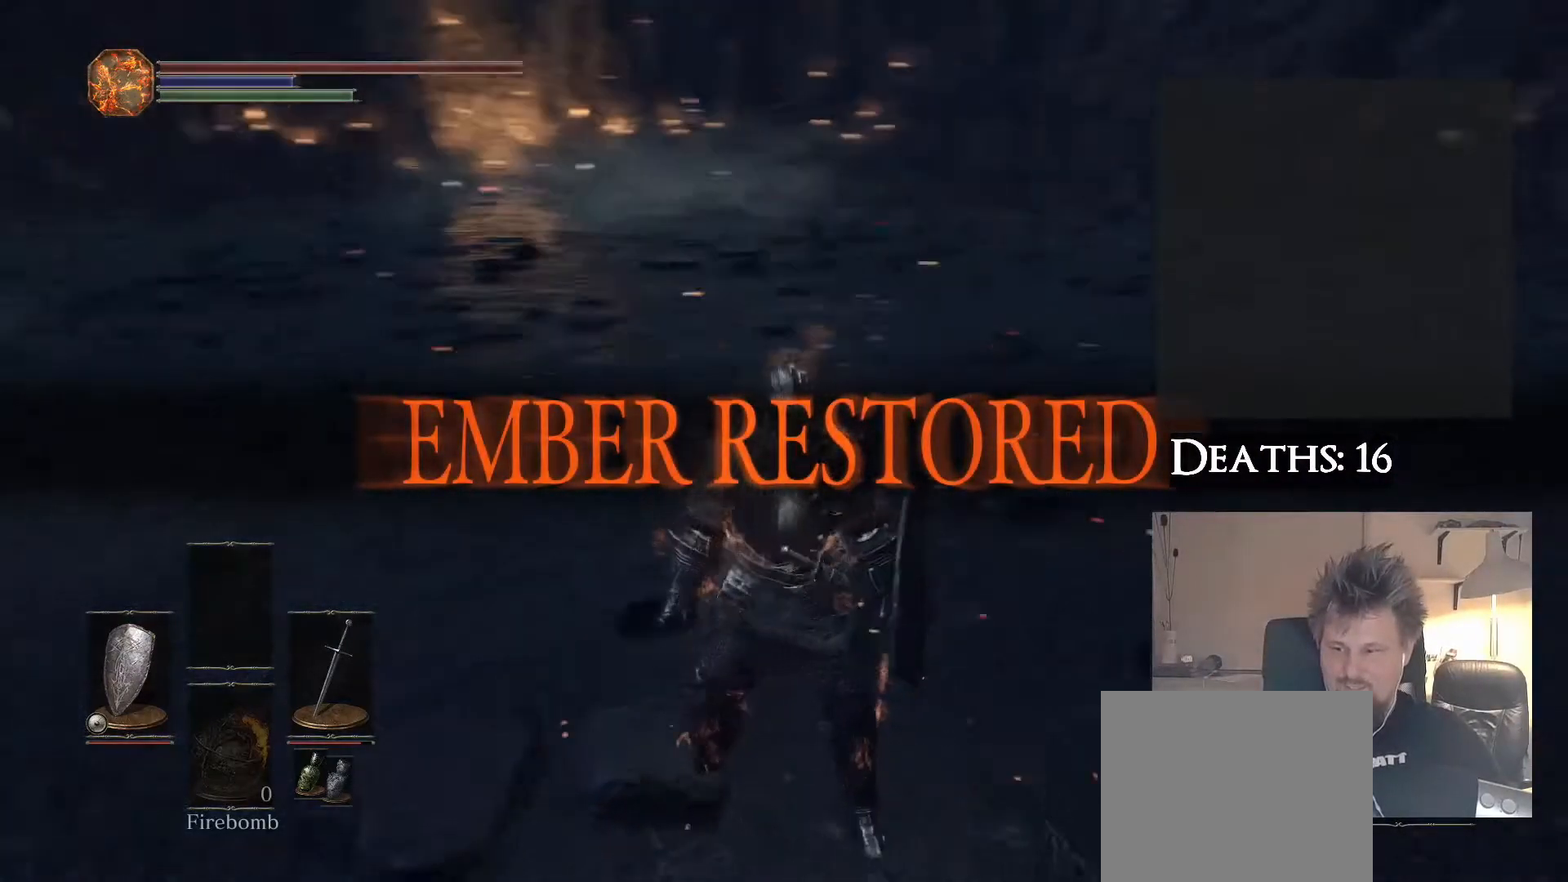
{"buttons": [], "left_stick": "center", "right_stick": "center", "events": [[150, "right_stick", "center"]]}
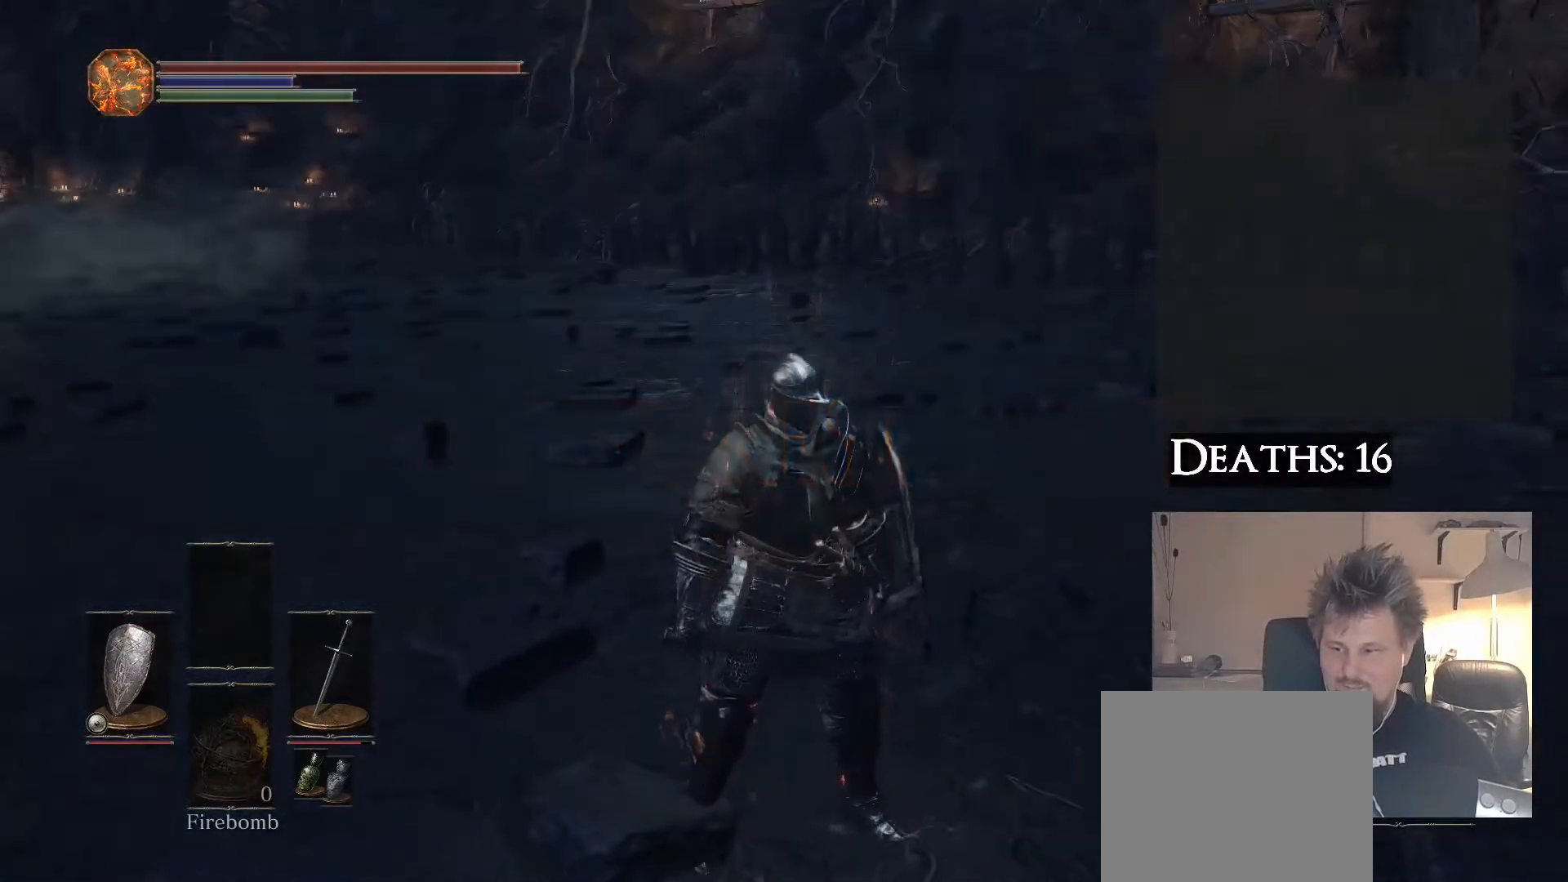
{"buttons": [], "left_stick": "up", "right_stick": "center", "events": [[183, "R3", "down"], [183, "left_stick", "up"], [350, "R3", "up"]]}
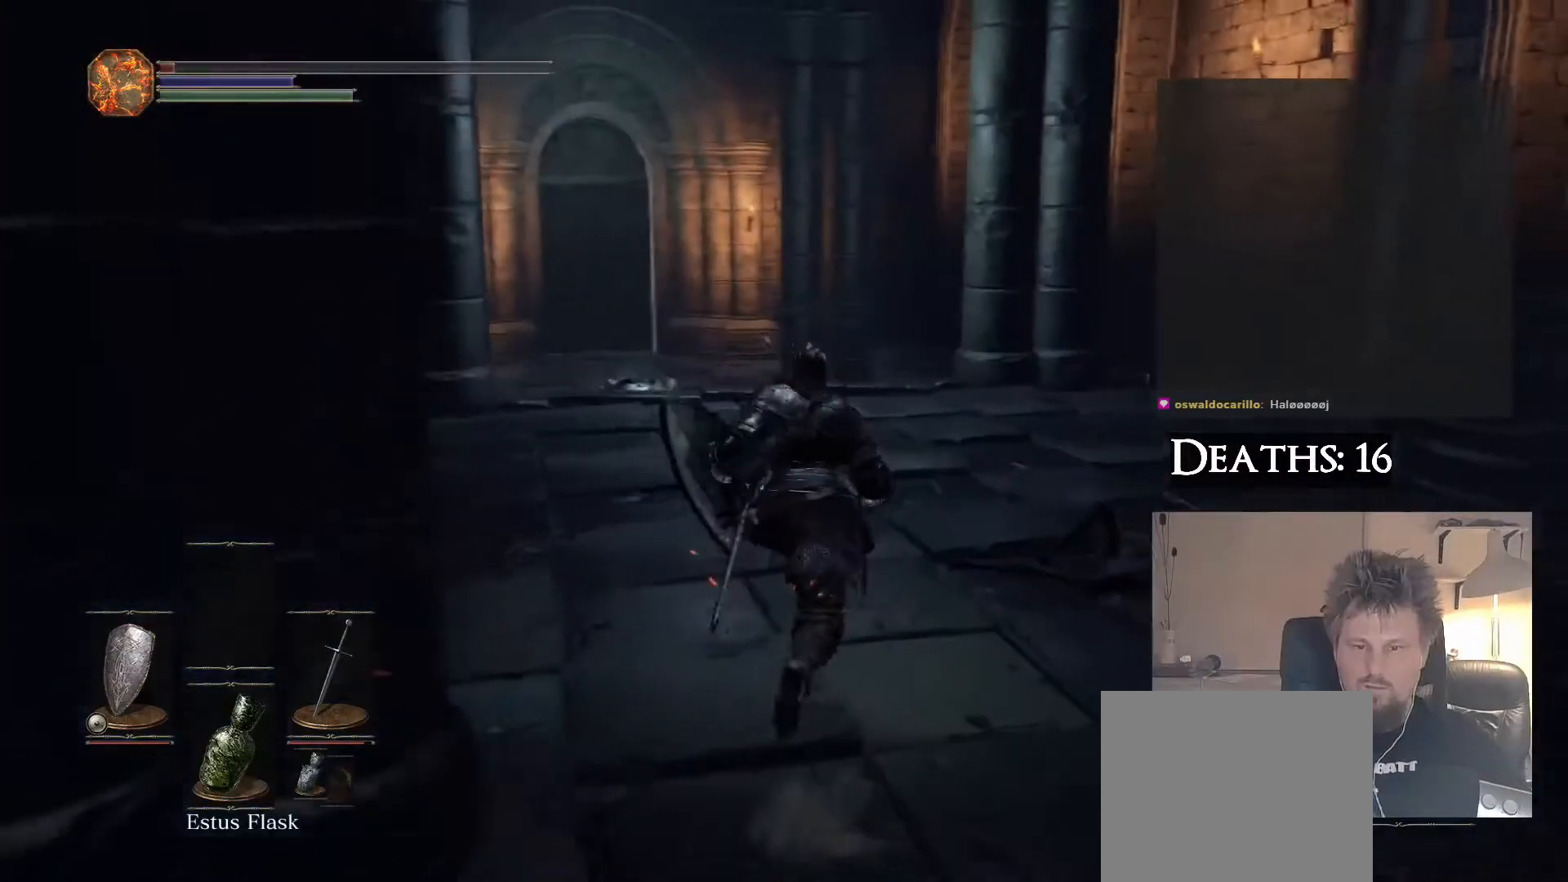
{"buttons": [], "left_stick": "center", "right_stick": "center", "events": [[133, "right_stick", "down-left"], [350, "right_stick", "center"], [500, "left_stick", "center"]]}
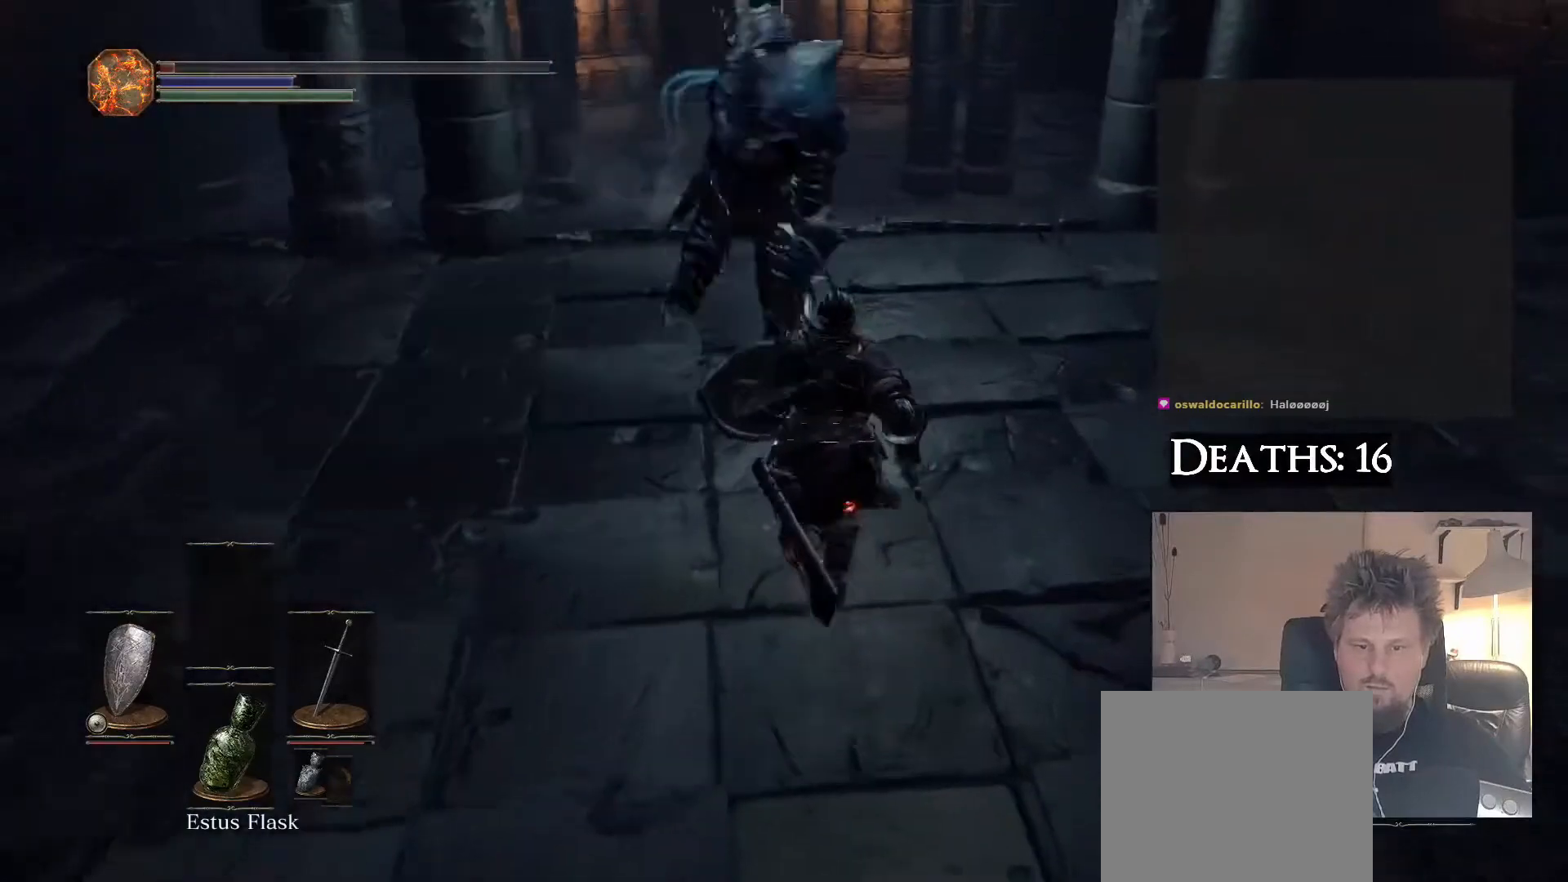
{"buttons": ["L1", "L3"], "left_stick": "down", "right_stick": "center", "events": [[17, "R3", "down"], [133, "R3", "up"], [150, "L1", "down"], [150, "left_stick", "down"], [250, "L3", "down"]]}
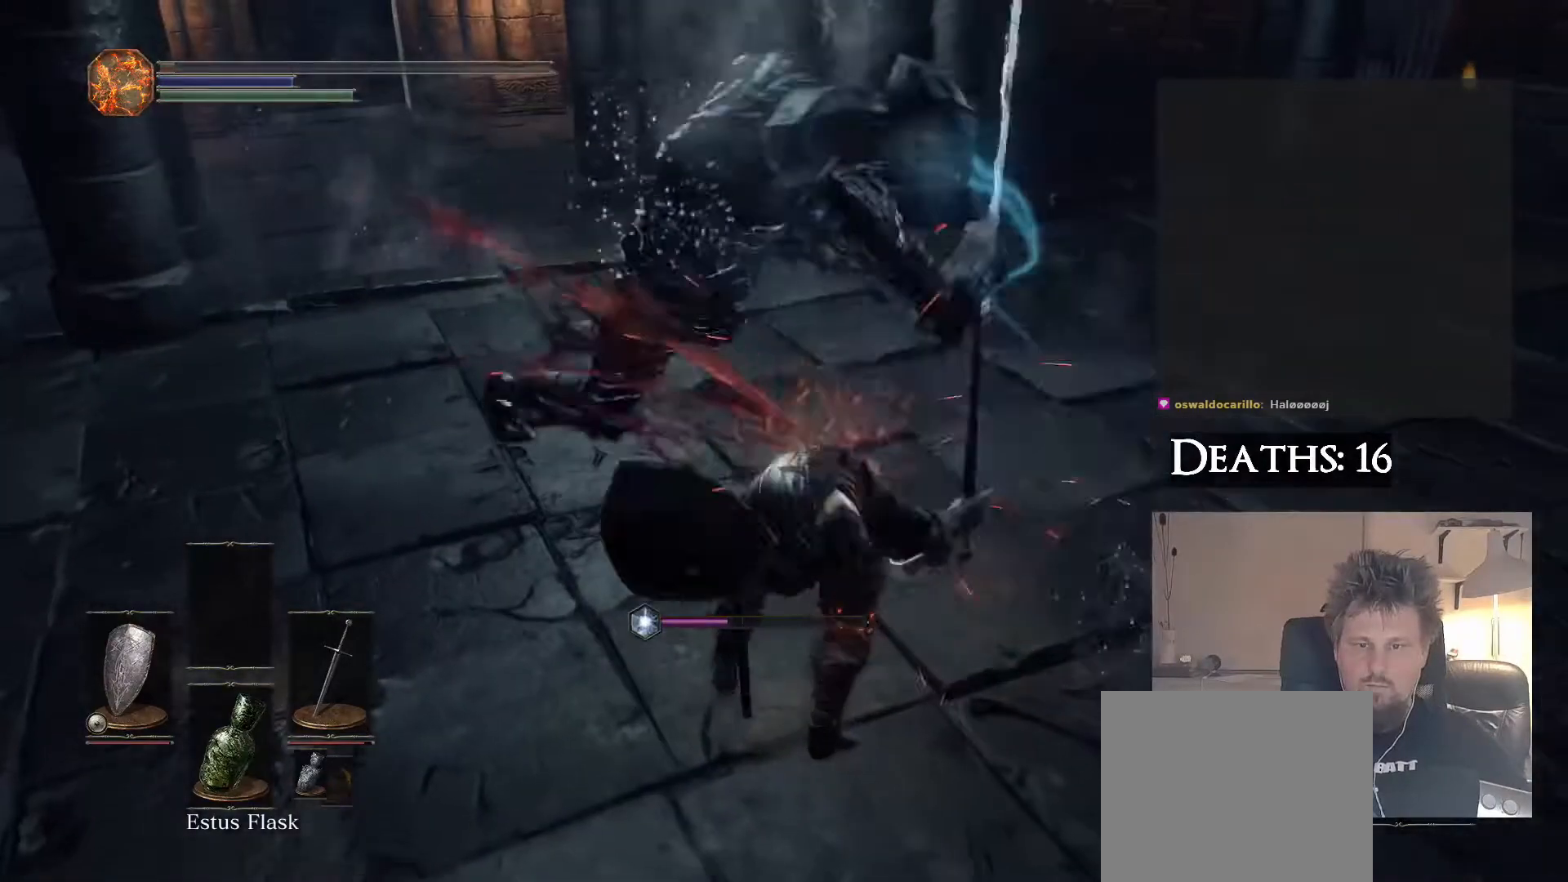
{"buttons": [], "left_stick": "up-left", "right_stick": "center", "events": [[67, "L3", "up"], [83, "left_stick", "down-left"], [200, "left_stick", "left"], [333, "CIRCLE", "down"], [367, "left_stick", "up-left"], [400, "CIRCLE", "up"], [500, "L1", "up"]]}